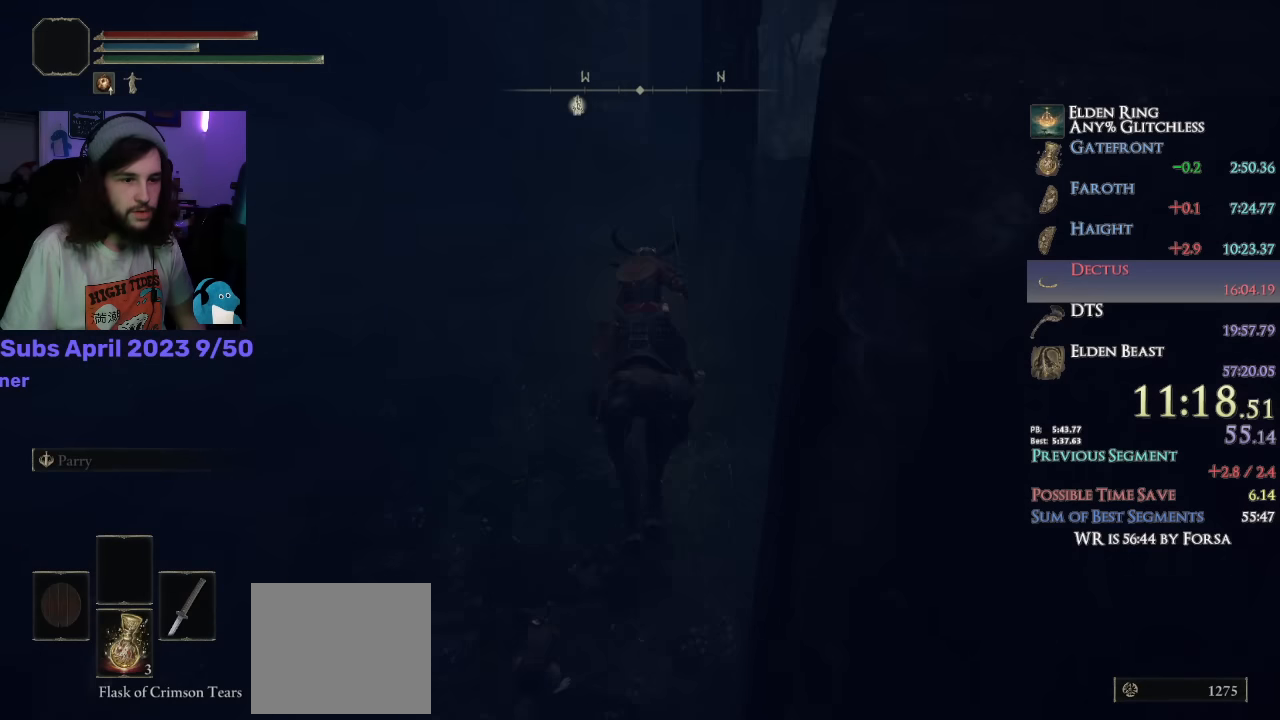
Gameplay with a controller (PlayStation layout); each line is a JSON object with the inputs held at the frame after it. "events" lists button and stick changes between this image and that frame as [ms after this image, input, new state], when the widget could be followed in between.
{"buttons": [], "left_stick": "up", "right_stick": "center", "events": [[317, "CIRCLE", "down"], [334, "CIRCLE", "up"], [434, "CIRCLE", "down"], [467, "CIRCLE", "up"]]}
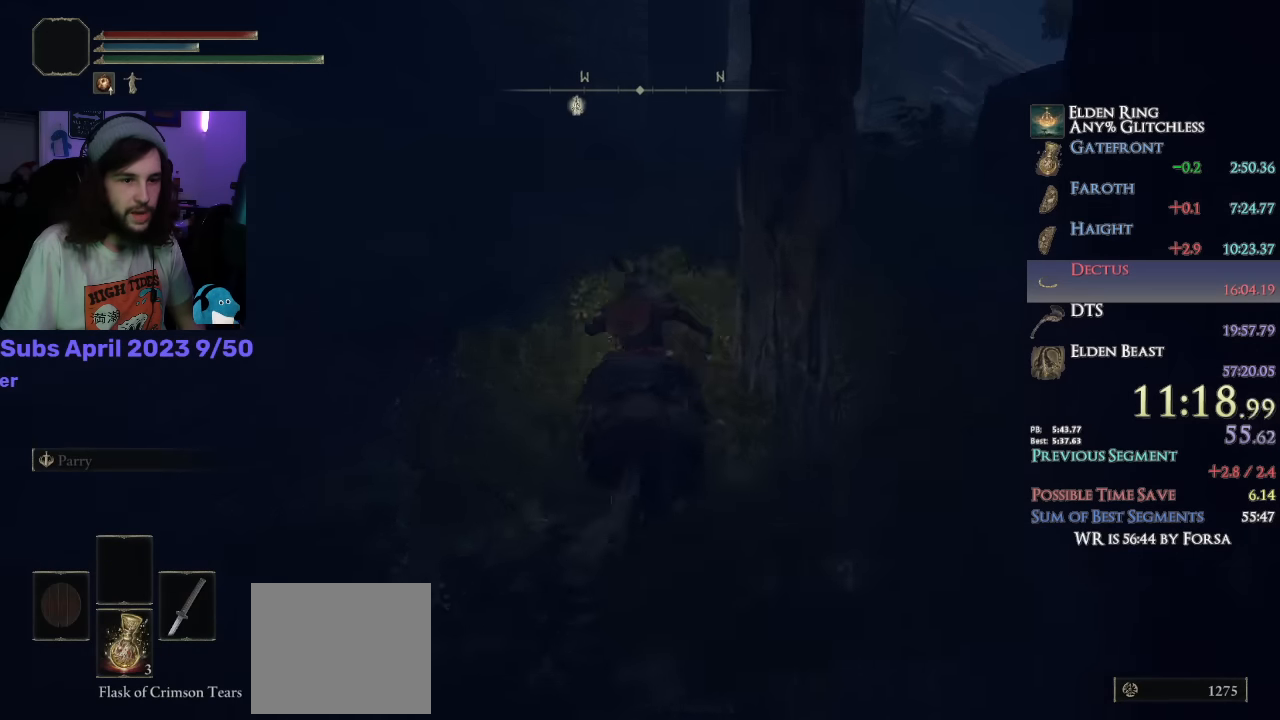
{"buttons": [], "left_stick": "up", "right_stick": "center", "events": [[217, "right_stick", "down"], [417, "right_stick", "center"]]}
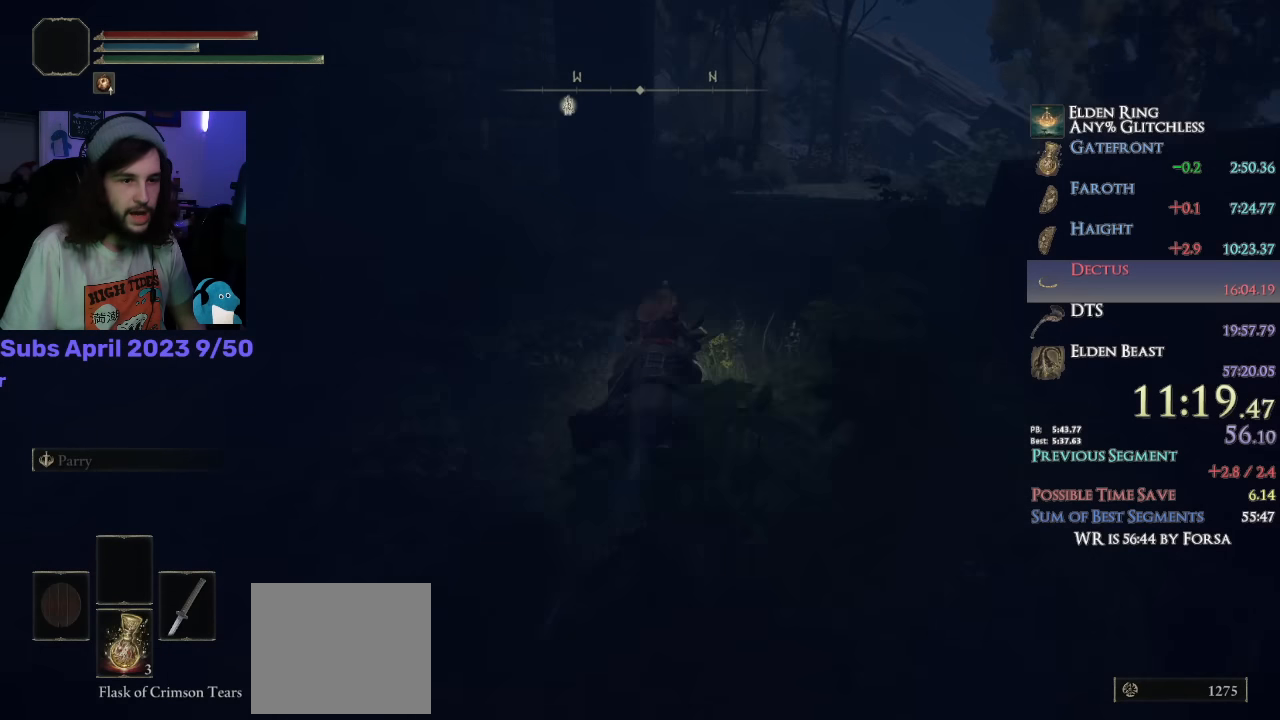
{"buttons": [], "left_stick": "up", "right_stick": "center", "events": []}
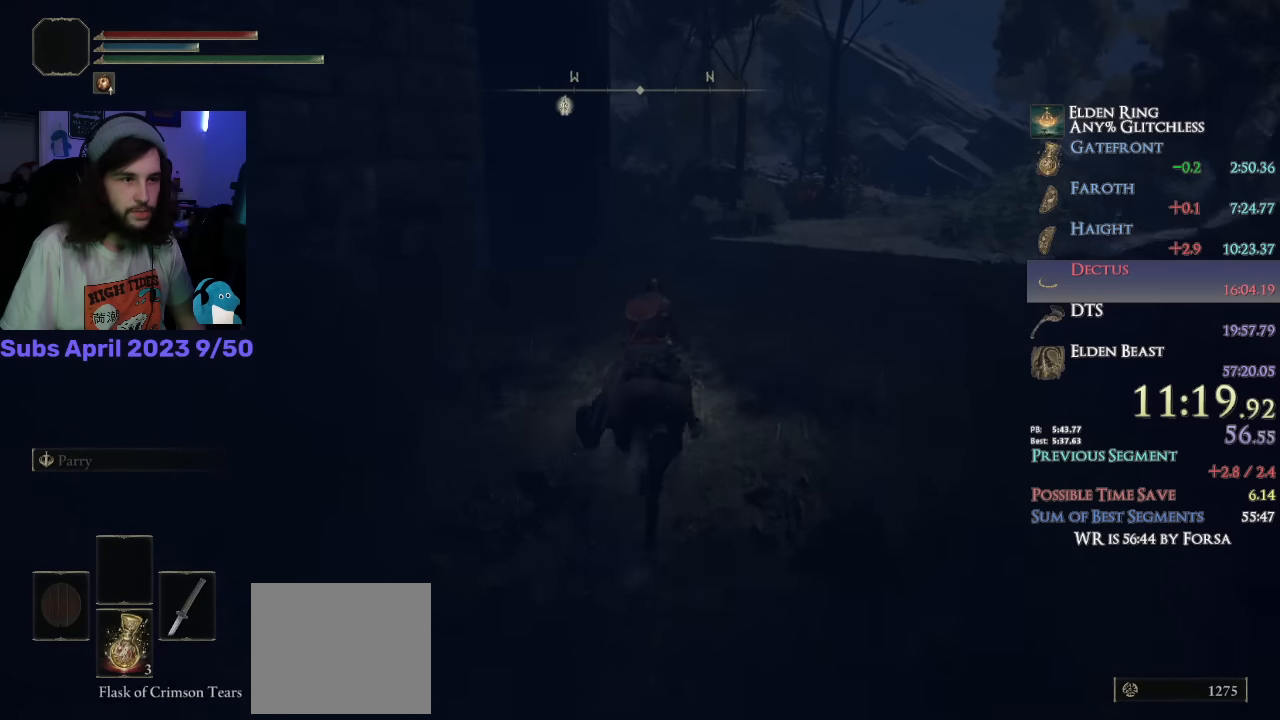
{"buttons": [], "left_stick": "up", "right_stick": "down", "events": [[50, "right_stick", "down"]]}
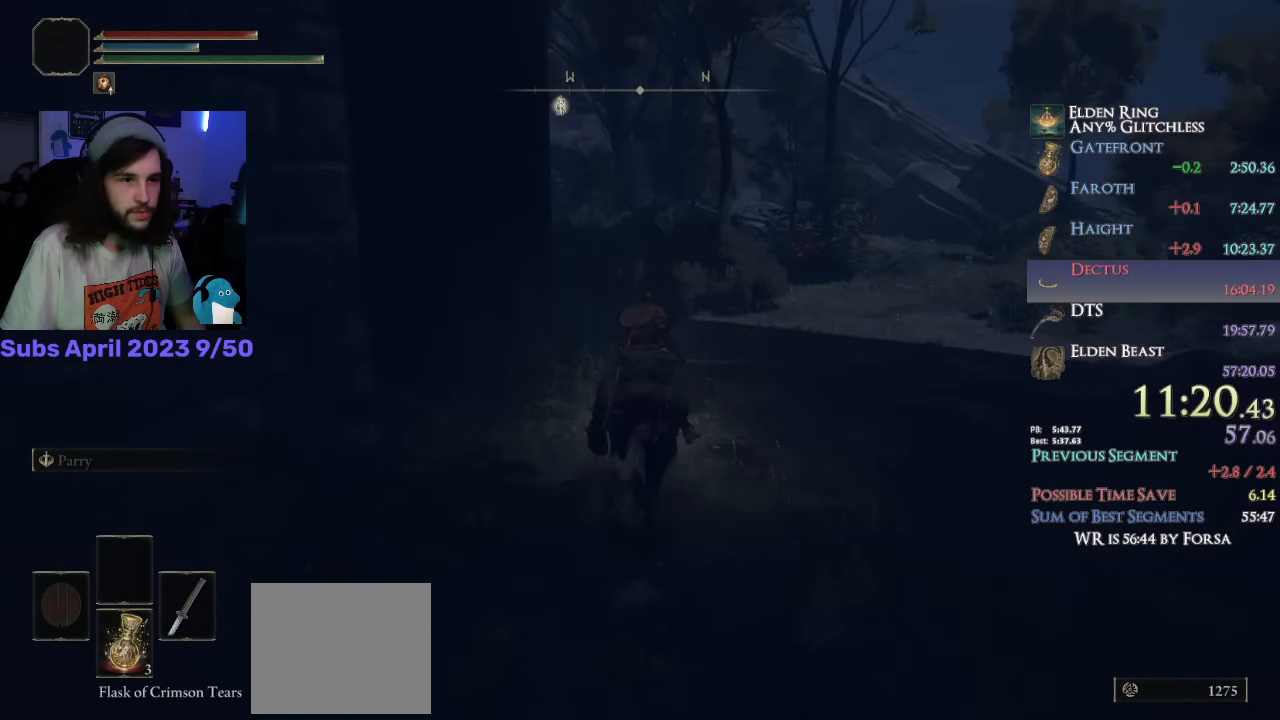
{"buttons": [], "left_stick": "up", "right_stick": "center", "events": [[217, "right_stick", "center"]]}
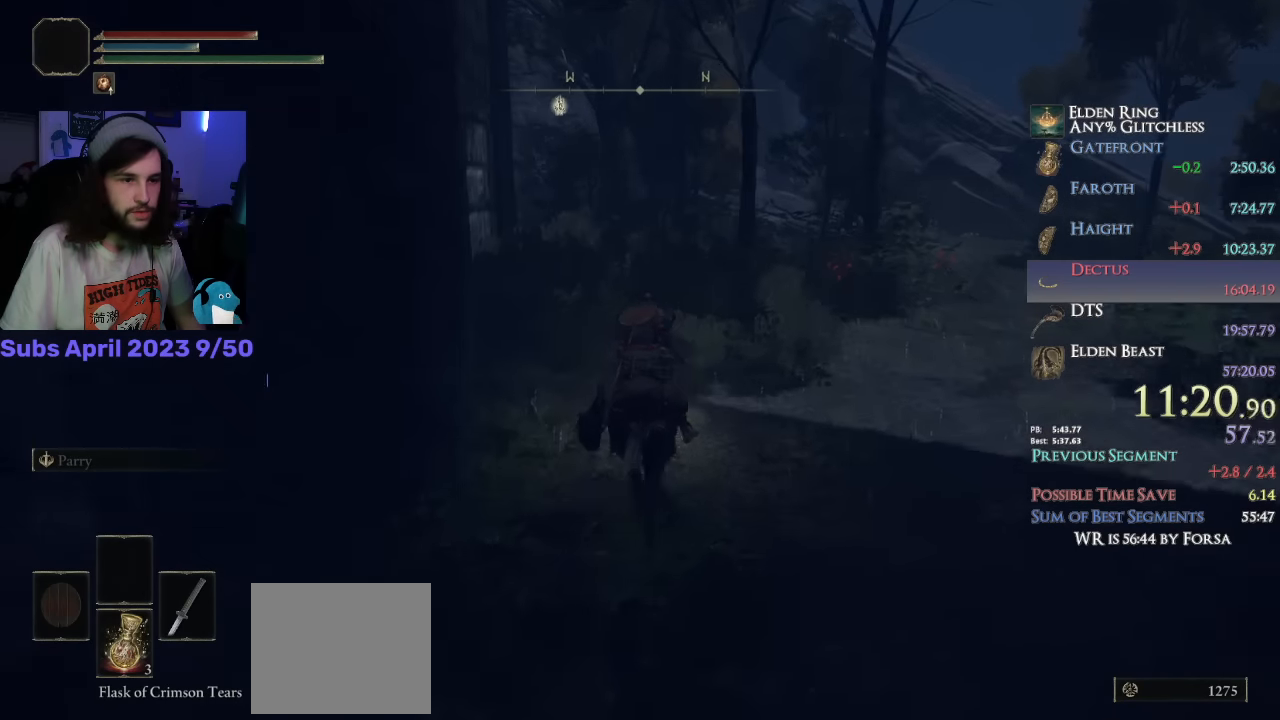
{"buttons": [], "left_stick": "up", "right_stick": "center", "events": []}
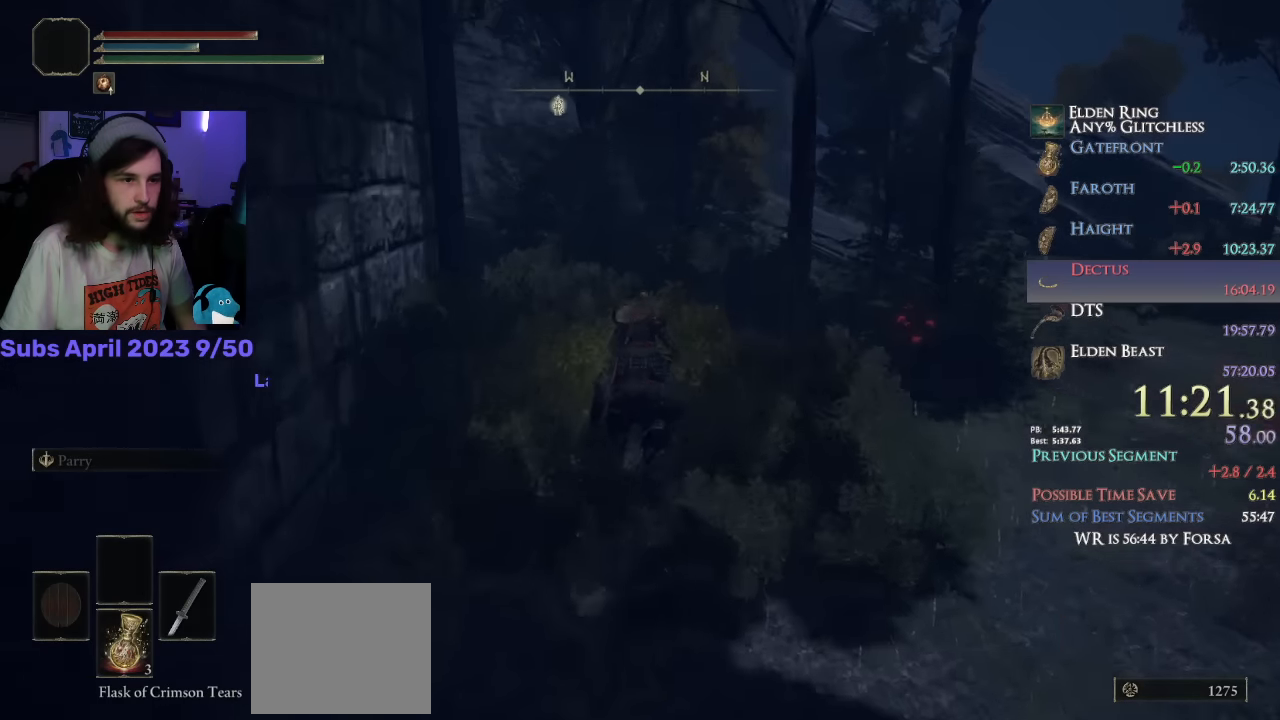
{"buttons": [], "left_stick": "up", "right_stick": "center", "events": []}
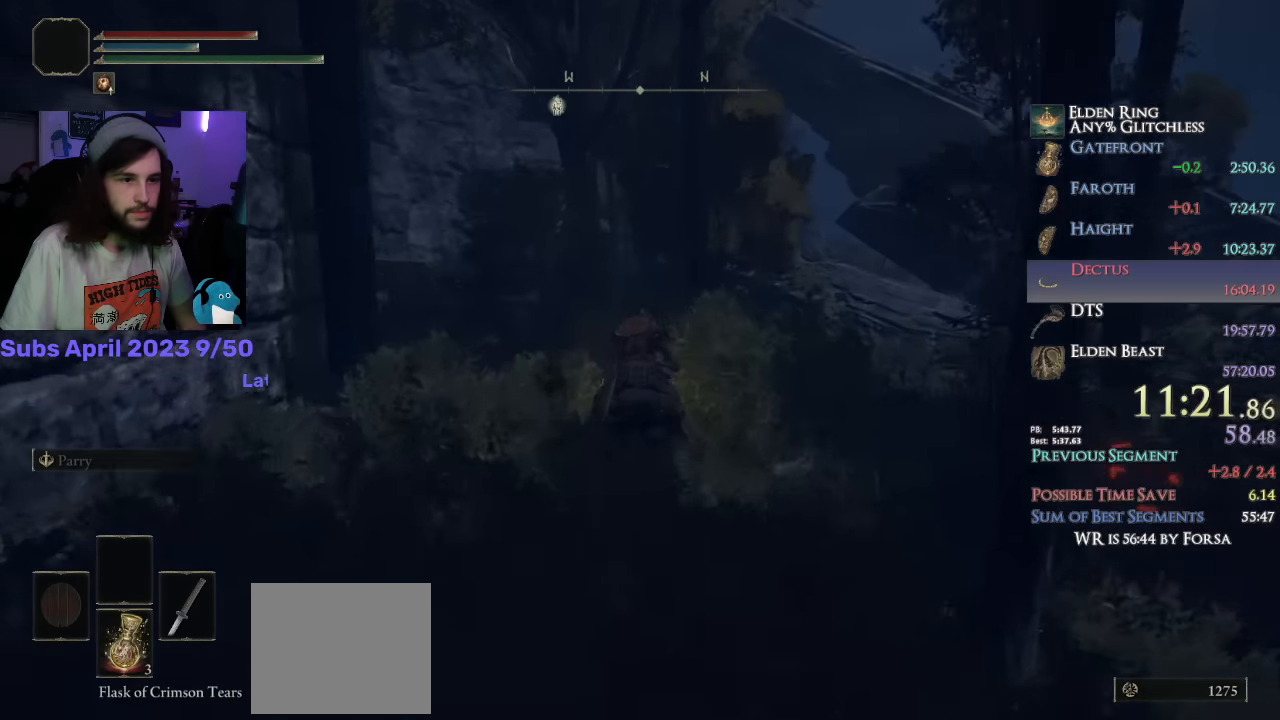
{"buttons": [], "left_stick": "up", "right_stick": "down", "events": [[67, "right_stick", "down"]]}
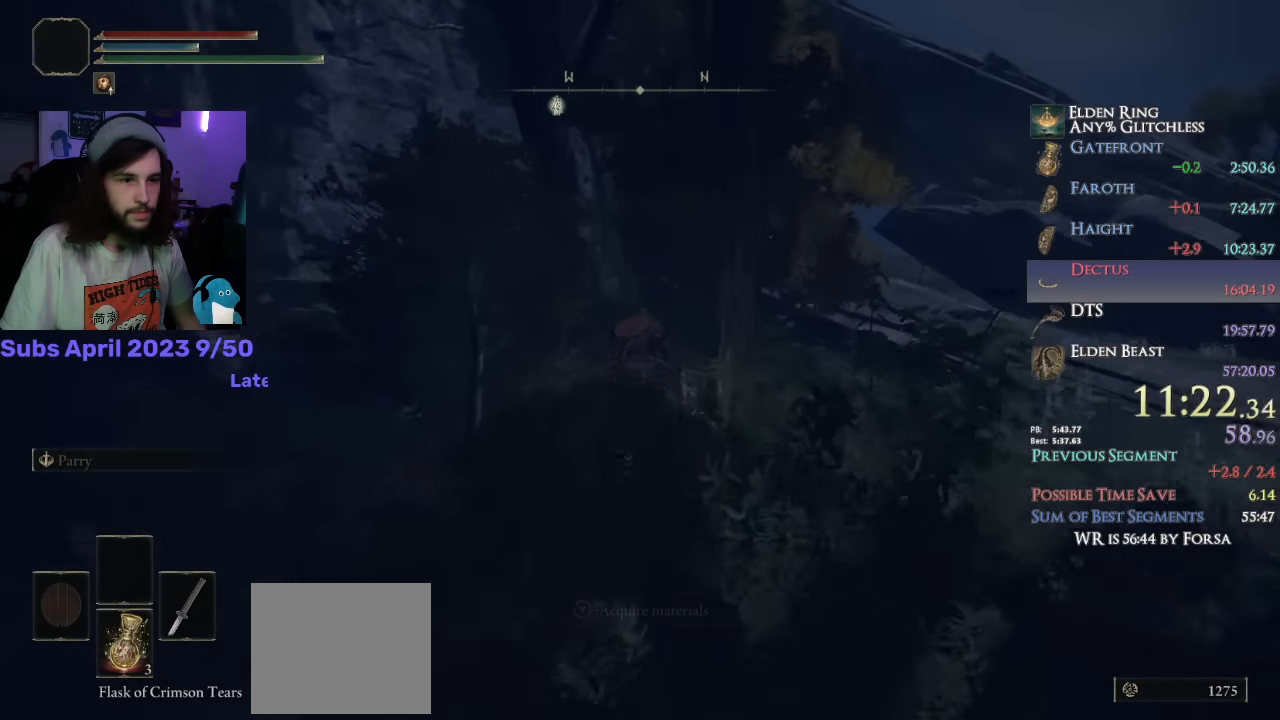
{"buttons": [], "left_stick": "up", "right_stick": "down-right", "events": [[133, "right_stick", "down-right"]]}
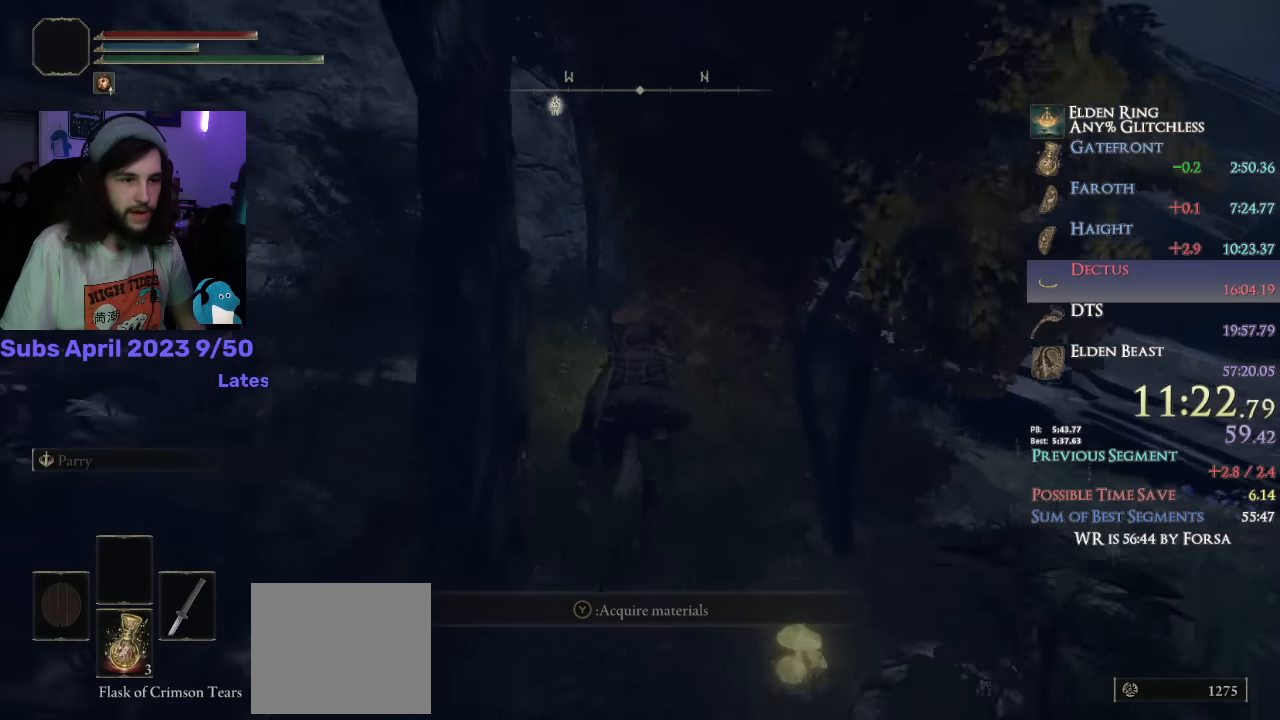
{"buttons": [], "left_stick": "up", "right_stick": "down-right", "events": []}
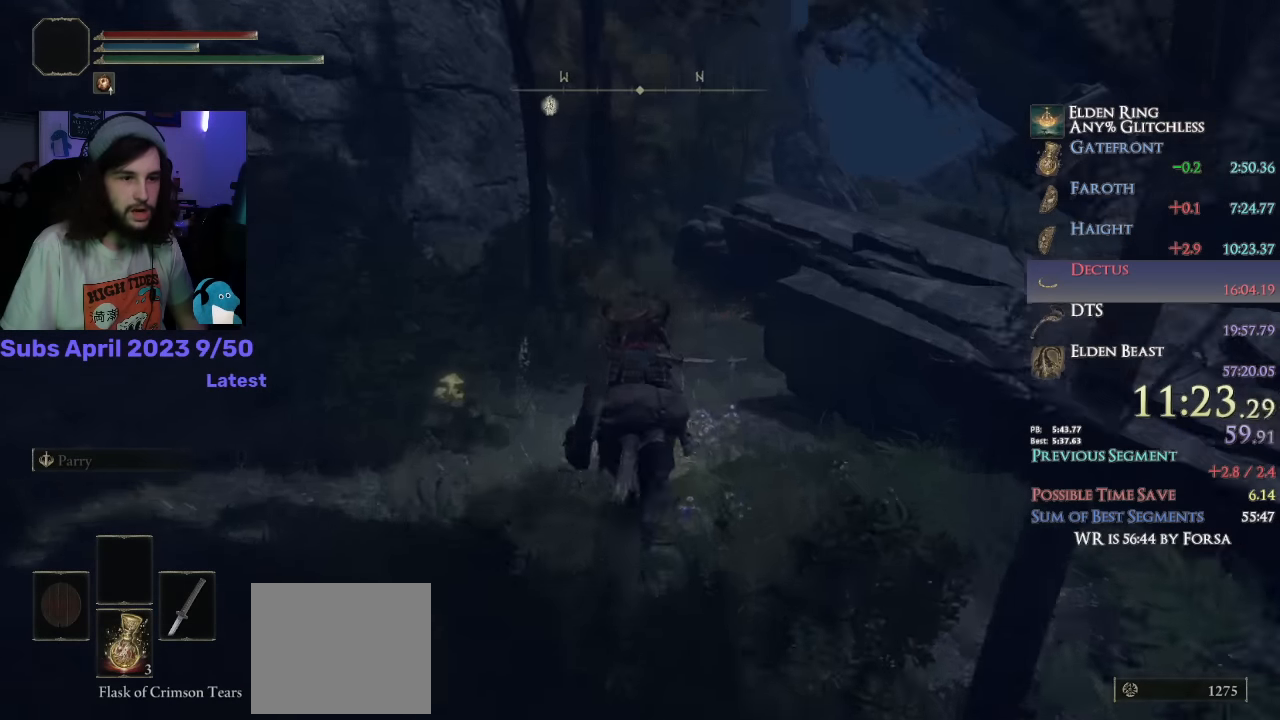
{"buttons": [], "left_stick": "up", "right_stick": "down", "events": [[466, "right_stick", "down"]]}
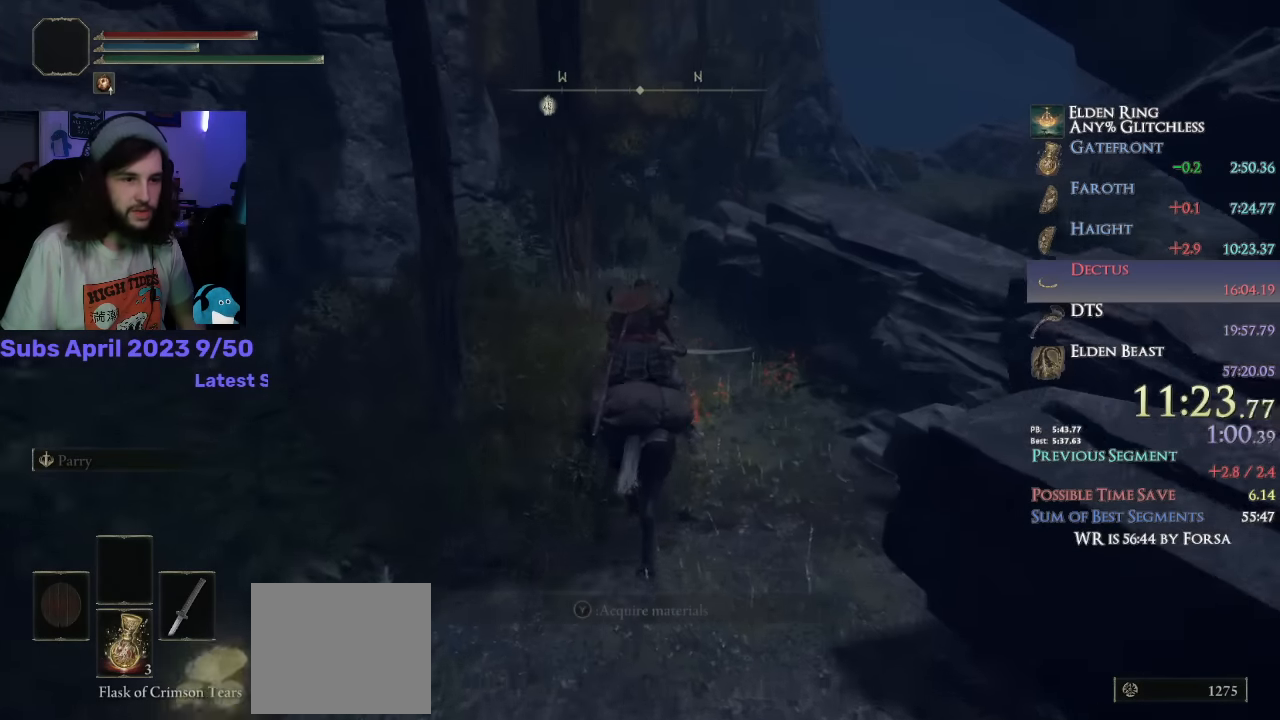
{"buttons": [], "left_stick": "up", "right_stick": "down", "events": []}
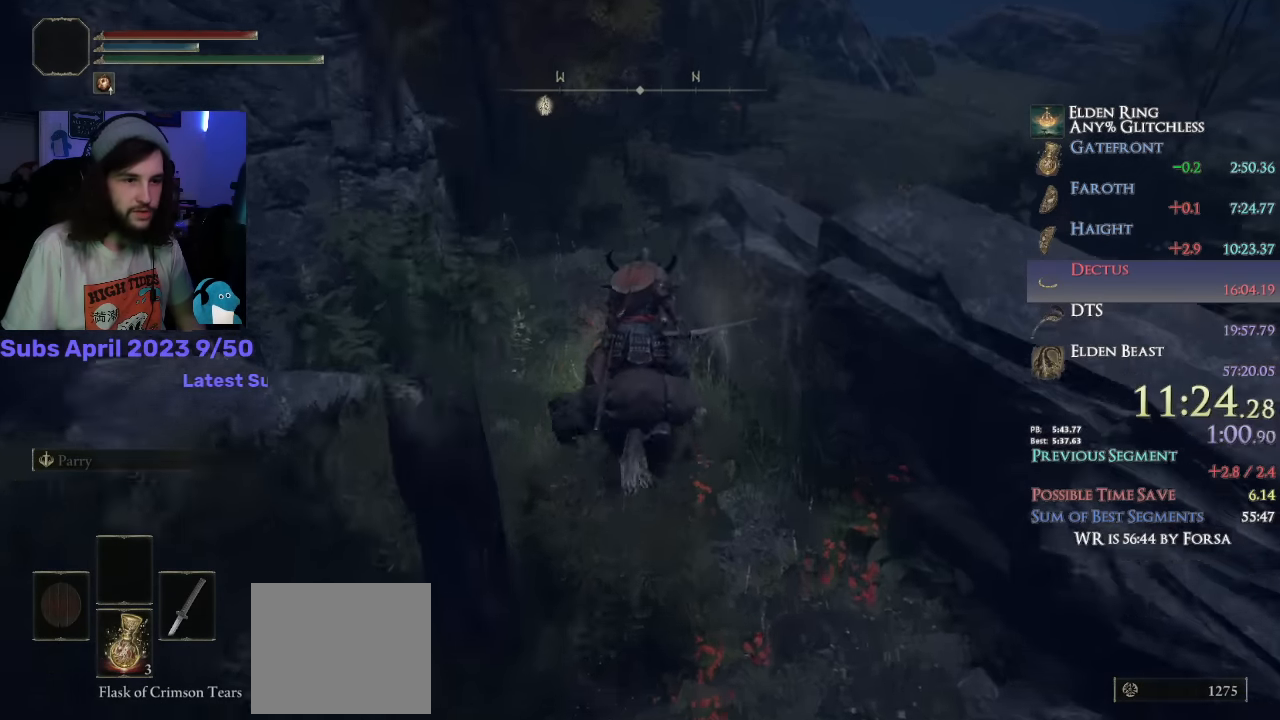
{"buttons": [], "left_stick": "up", "right_stick": "center", "events": [[316, "right_stick", "center"], [416, "CIRCLE", "down"], [500, "CIRCLE", "up"]]}
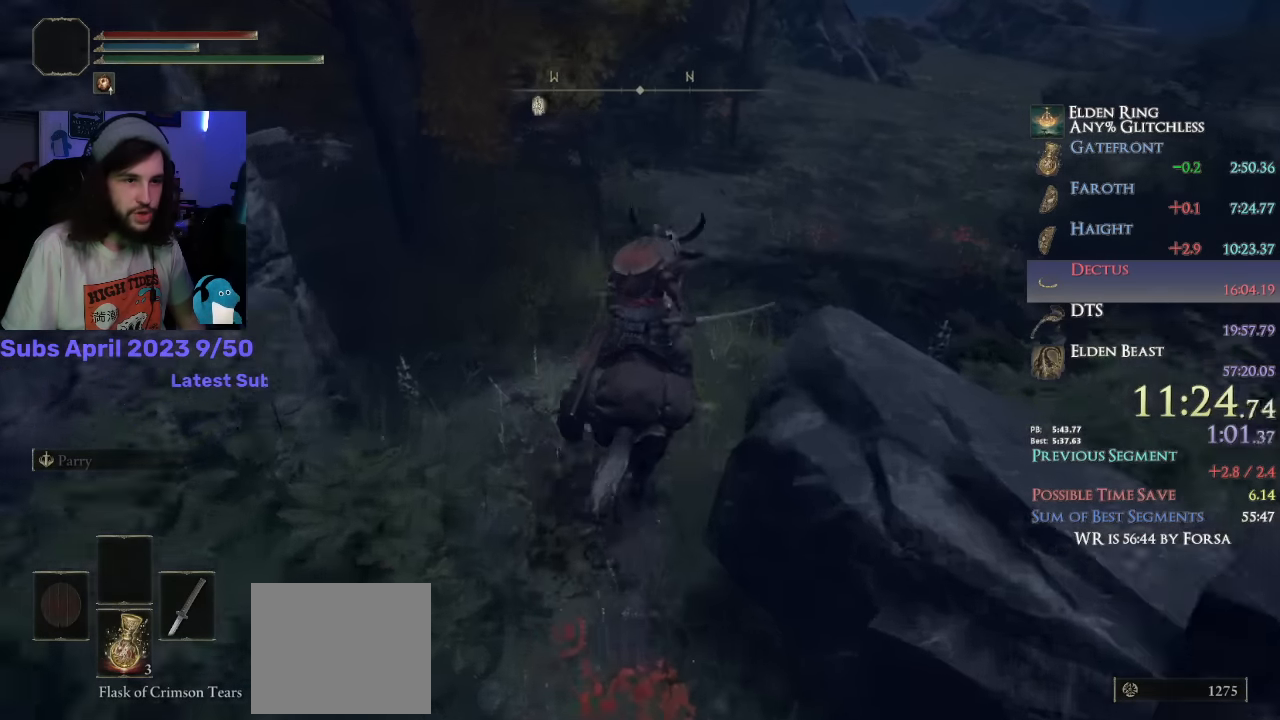
{"buttons": [], "left_stick": "up", "right_stick": "center", "events": []}
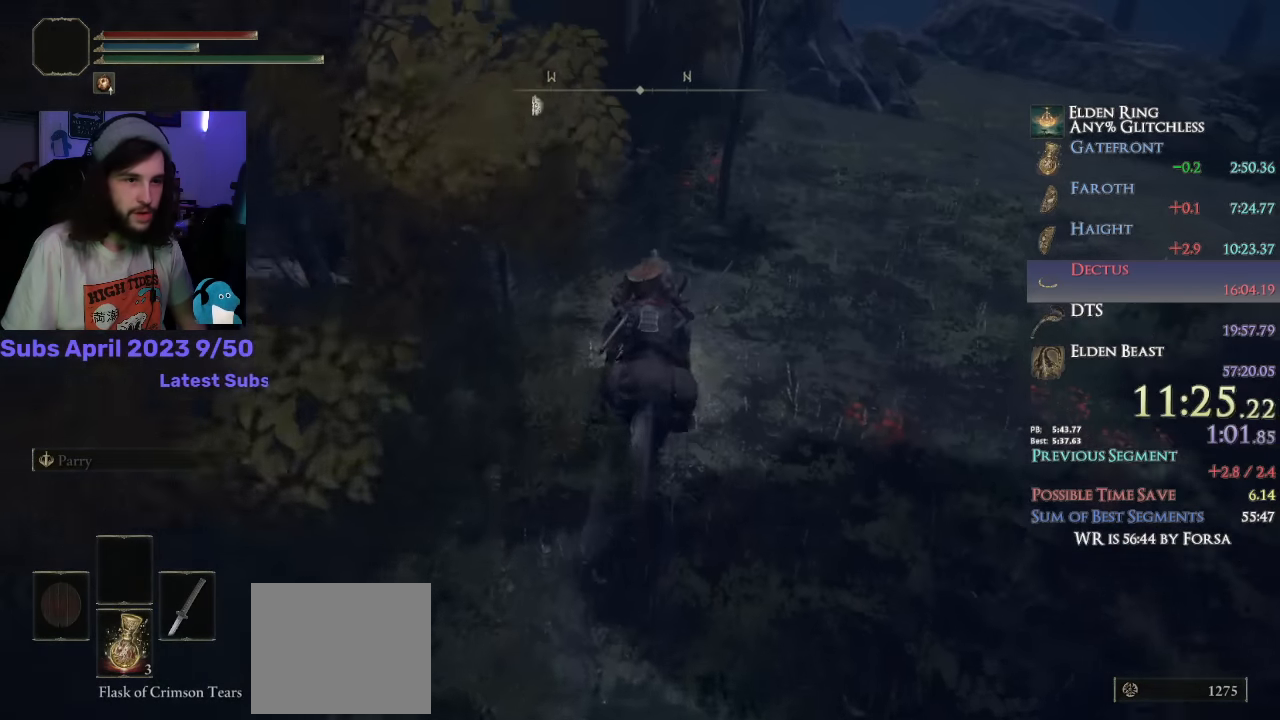
{"buttons": [], "left_stick": "up", "right_stick": "center", "events": []}
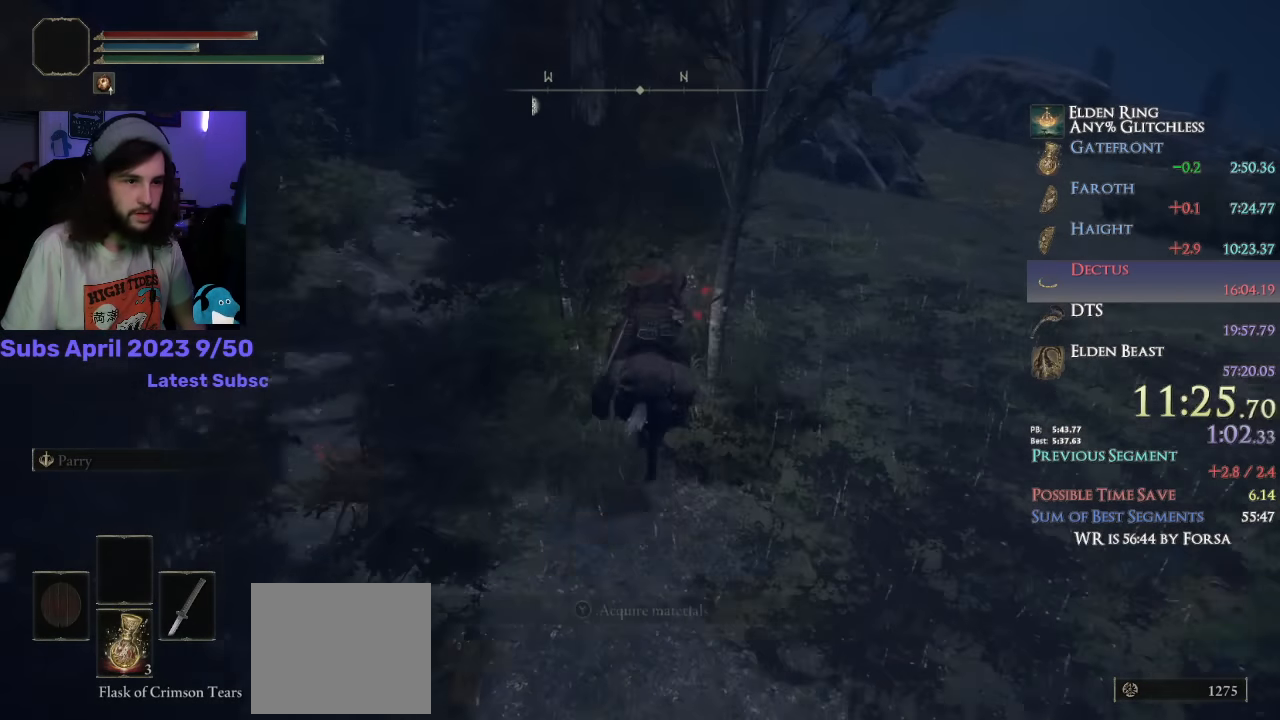
{"buttons": [], "left_stick": "up", "right_stick": "down-left", "events": [[300, "right_stick", "down-left"]]}
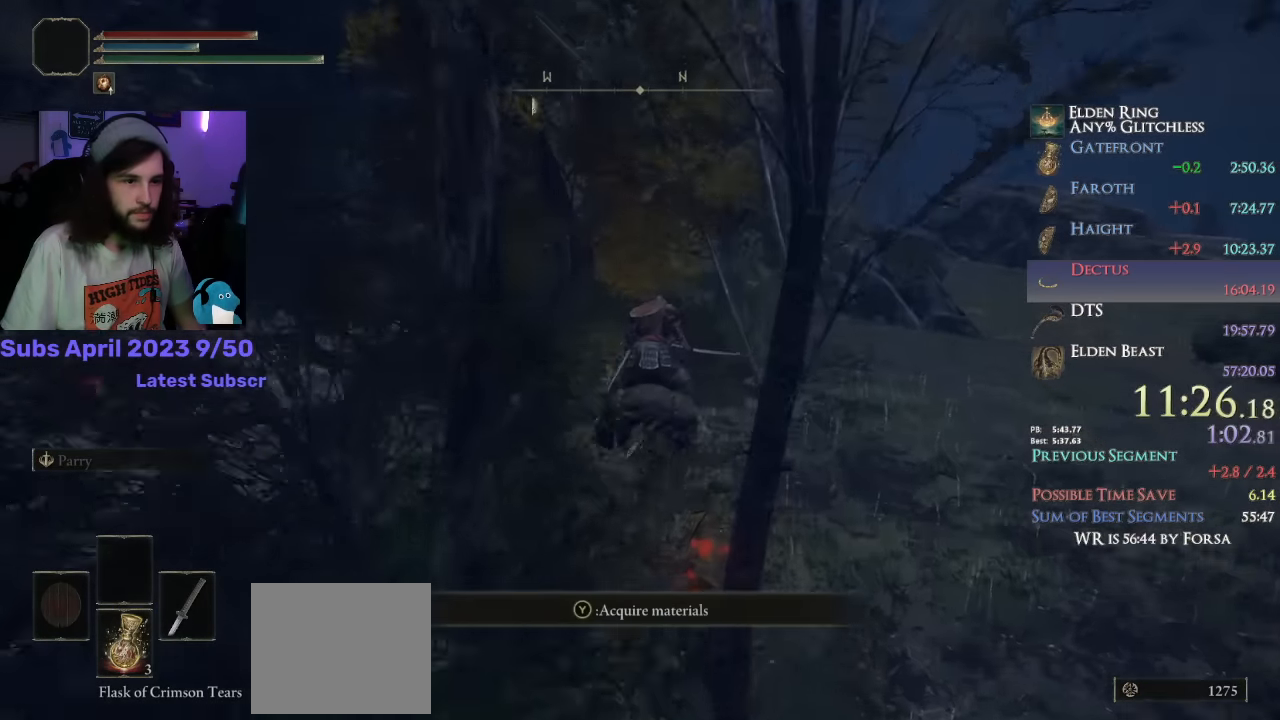
{"buttons": [], "left_stick": "up", "right_stick": "down-left", "events": []}
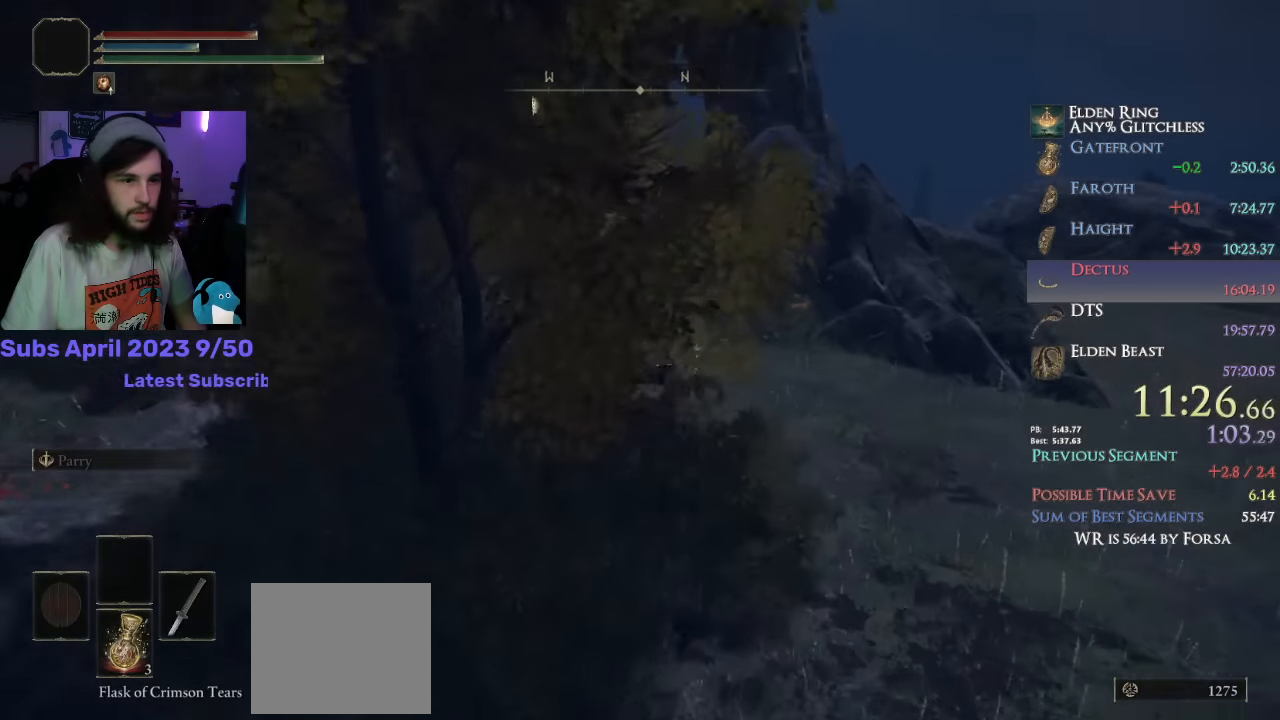
{"buttons": [], "left_stick": "up", "right_stick": "left"}
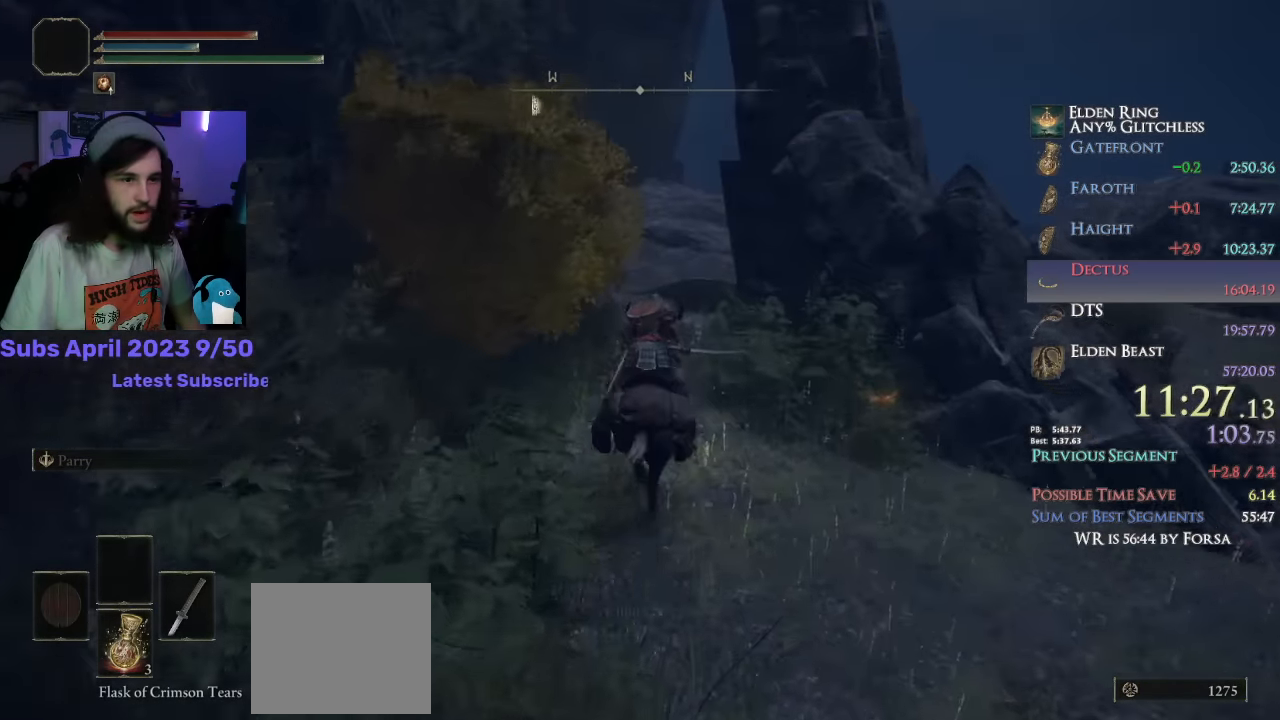
{"buttons": [], "left_stick": "up", "right_stick": "down-left", "events": [[83, "CIRCLE", "down"], [167, "CIRCLE", "up"], [167, "right_stick", "center"], [450, "right_stick", "down-left"]]}
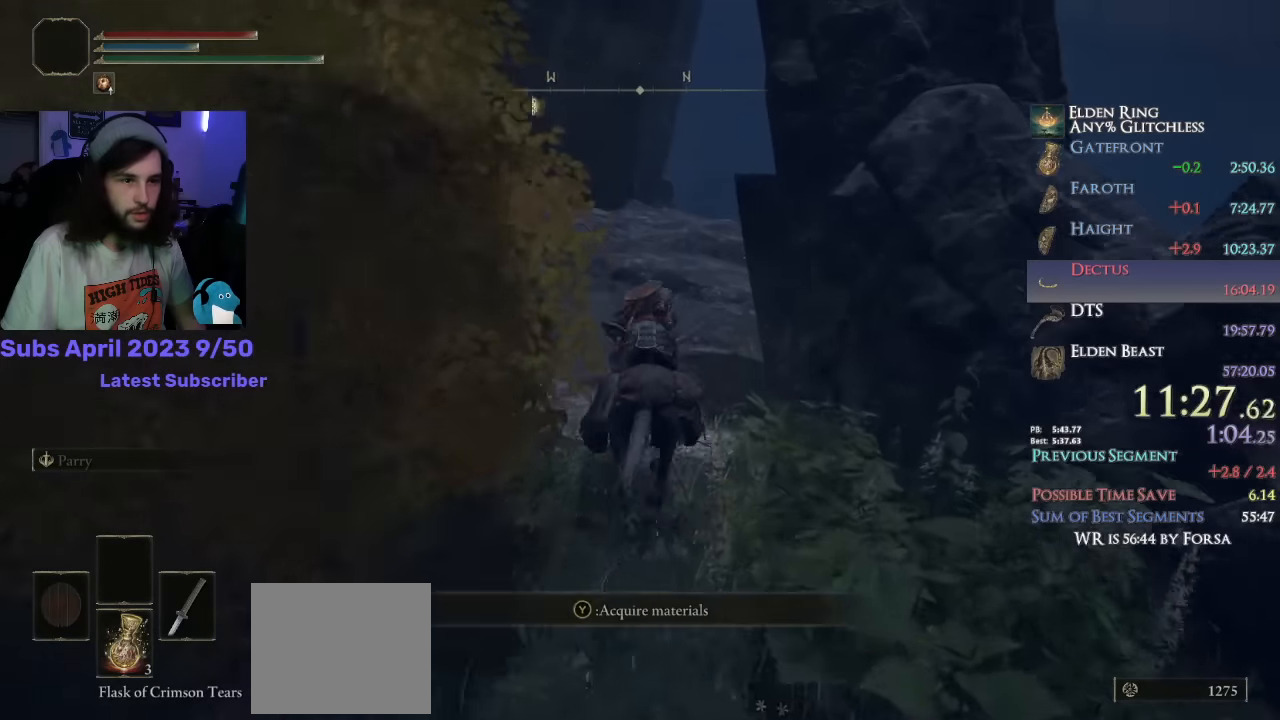
{"buttons": [], "left_stick": "up", "right_stick": "down-left"}
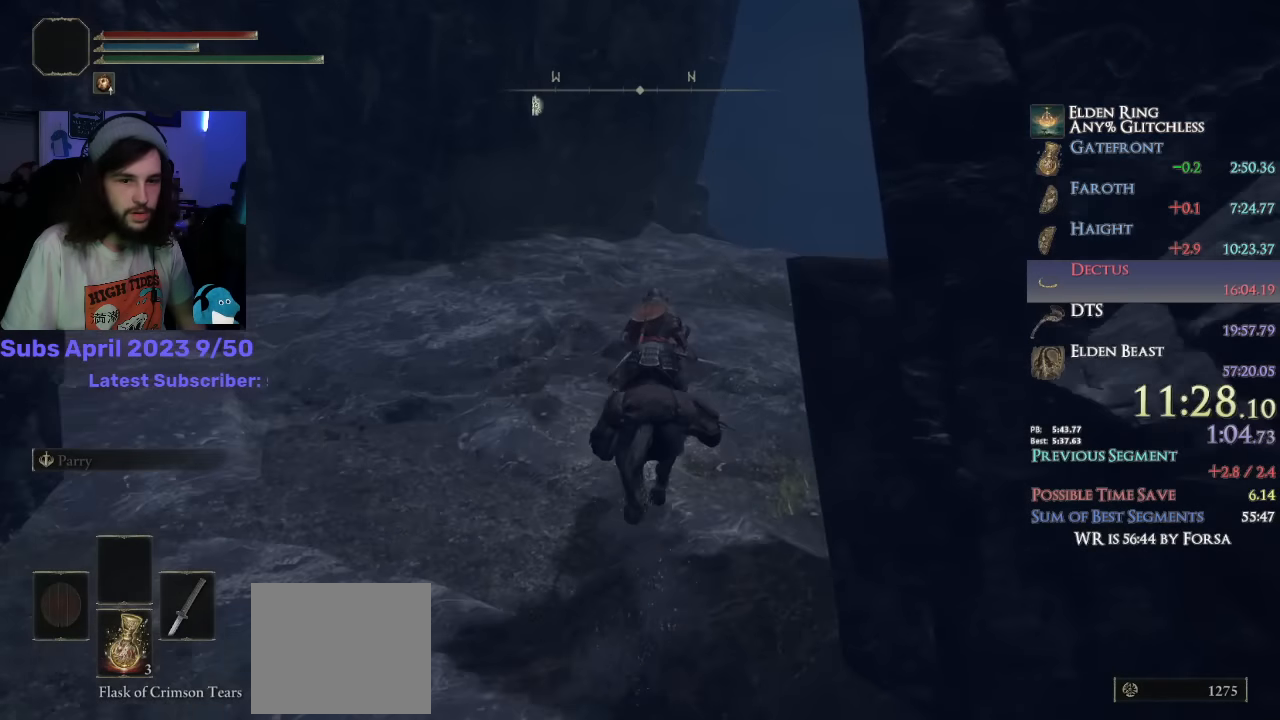
{"buttons": [], "left_stick": "up", "right_stick": "down-left", "events": []}
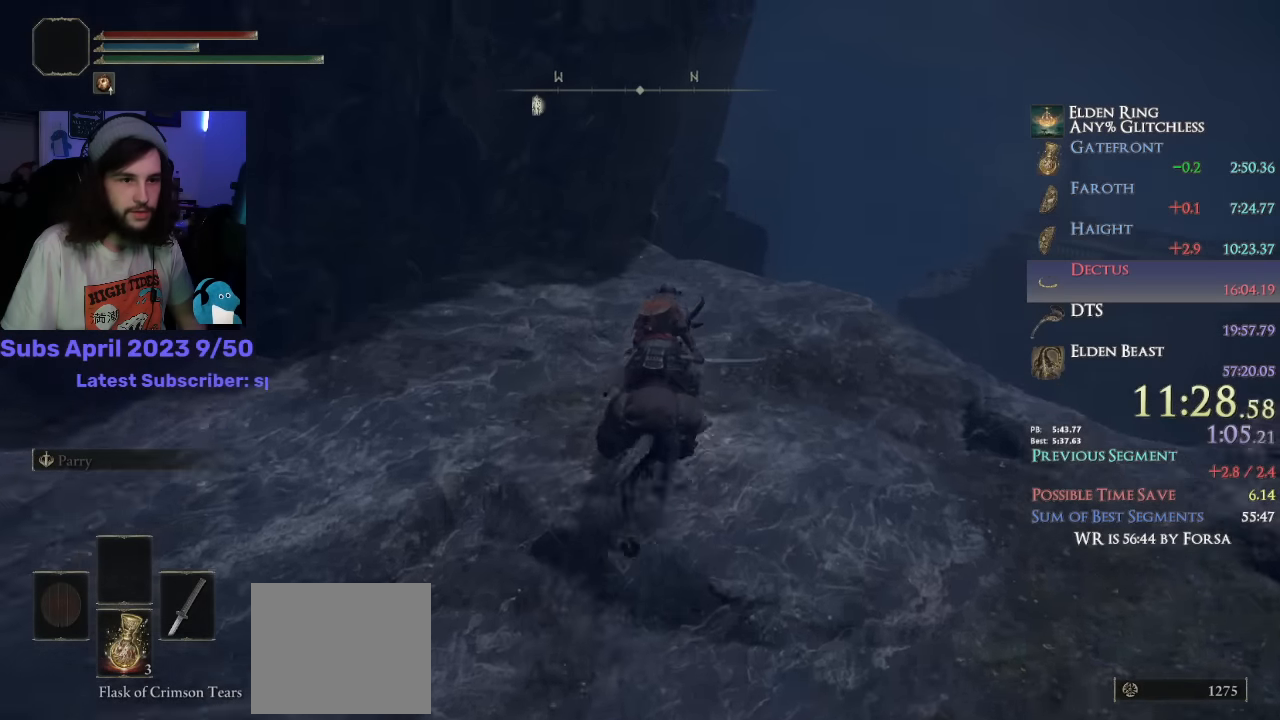
{"buttons": [], "left_stick": "up", "right_stick": "down-left", "events": []}
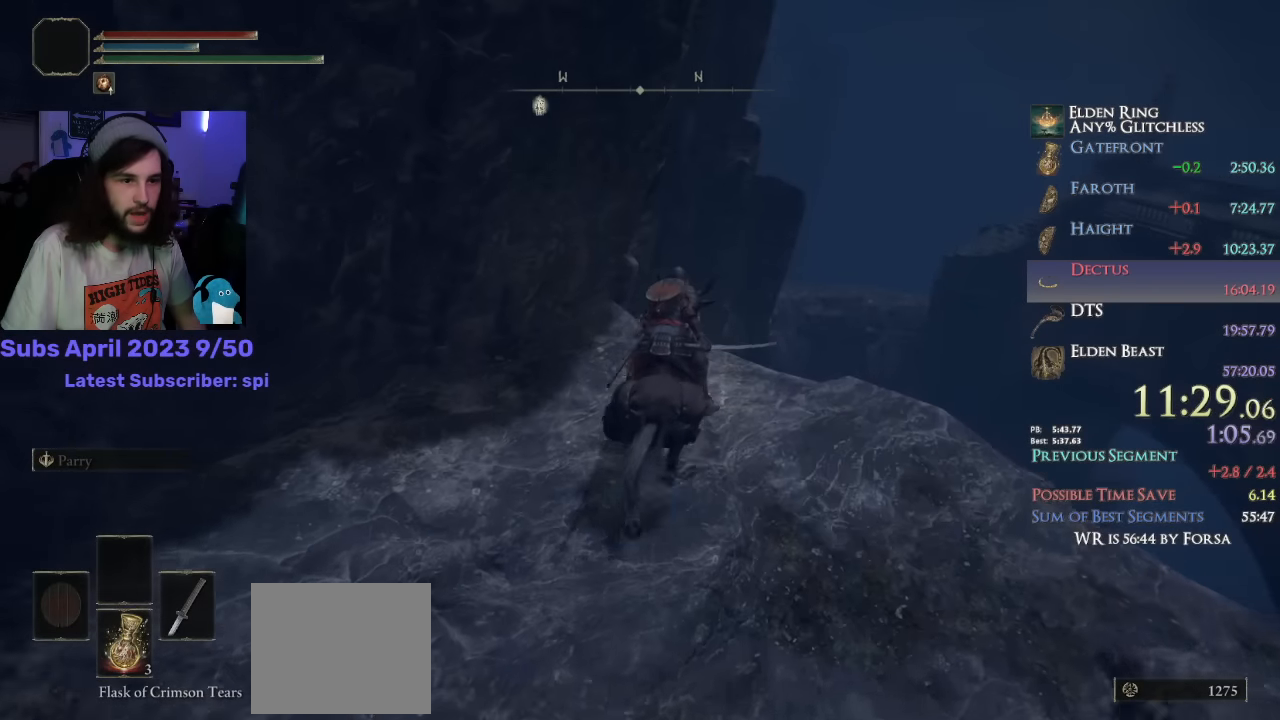
{"buttons": ["CROSS"], "left_stick": "up", "right_stick": "center", "events": [[250, "right_stick", "center"], [467, "CROSS", "down"]]}
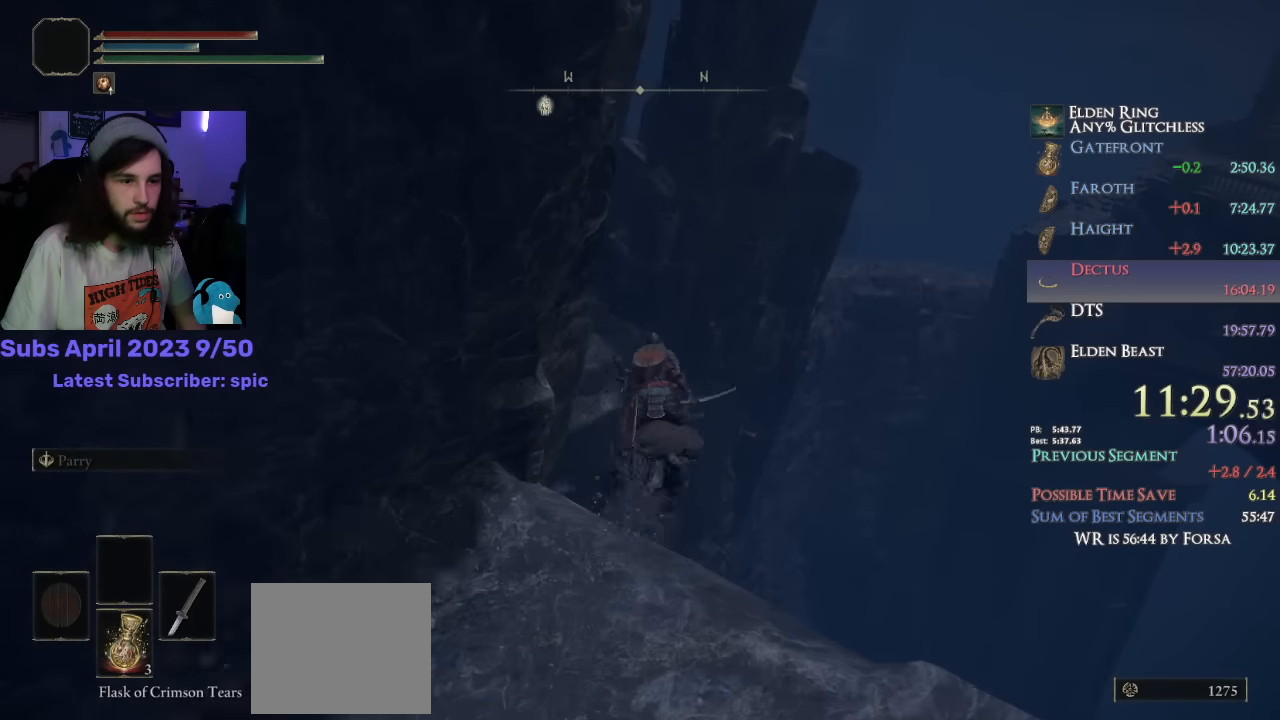
{"buttons": [], "left_stick": "up", "right_stick": "down-left", "events": [[84, "CROSS", "up"], [234, "right_stick", "down-left"]]}
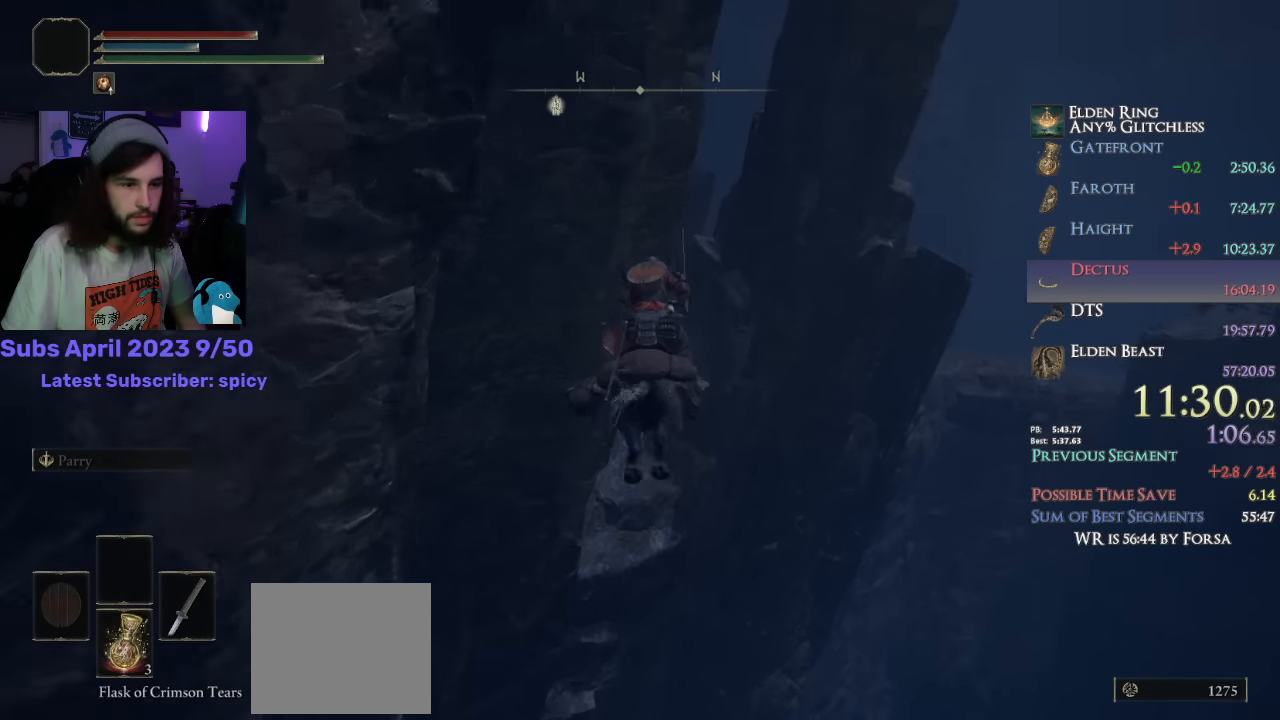
{"buttons": [], "left_stick": "up", "right_stick": "center", "events": [[217, "right_stick", "center"]]}
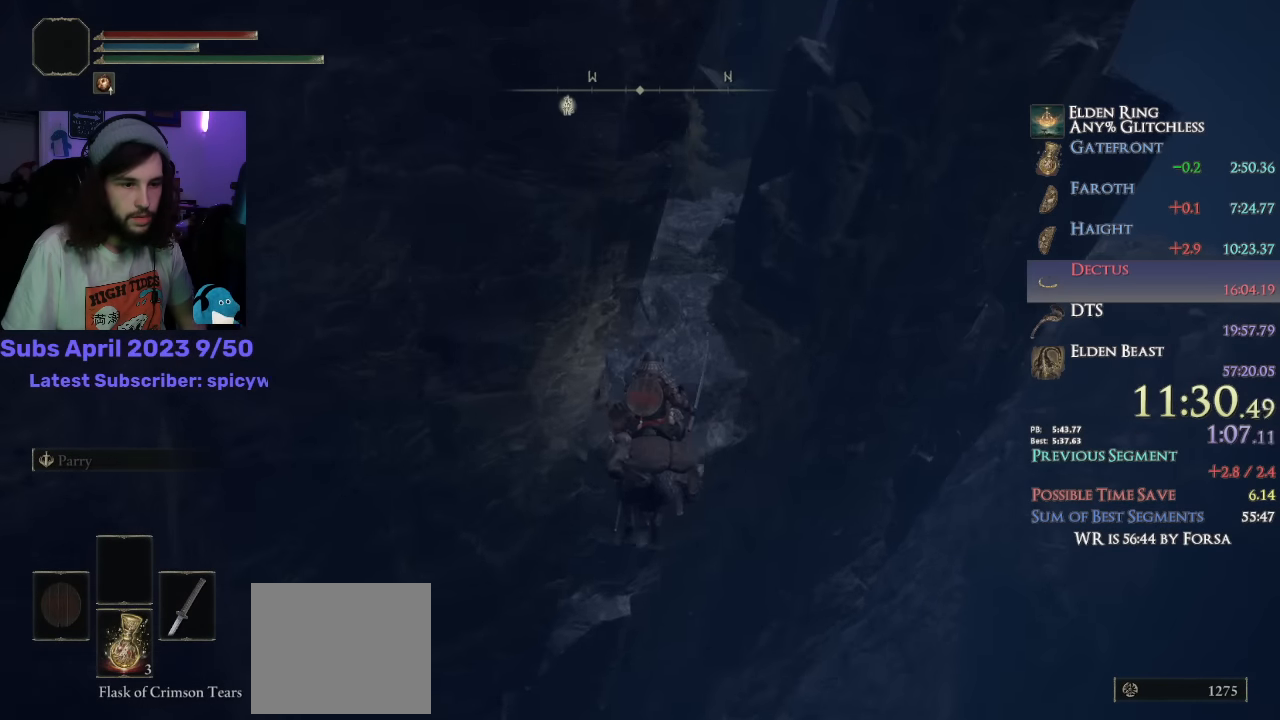
{"buttons": [], "left_stick": "up", "right_stick": "center", "events": [[134, "CROSS", "down"], [217, "CROSS", "up"]]}
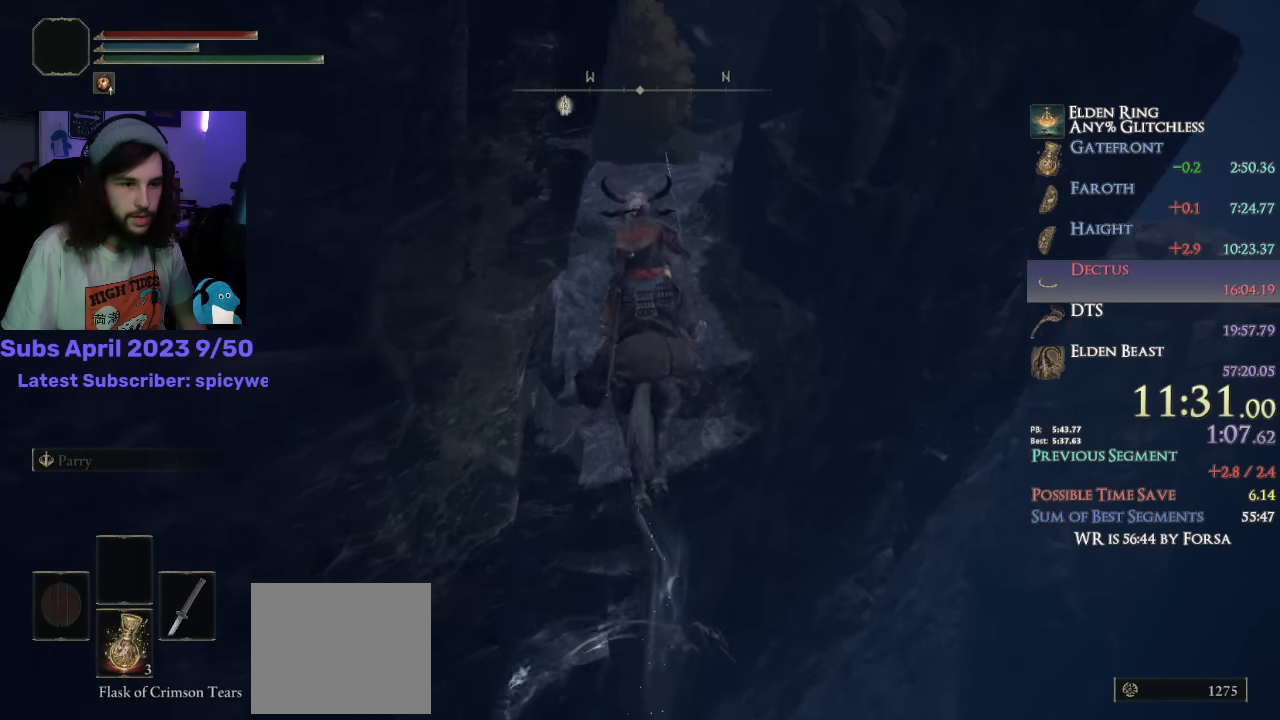
{"buttons": [], "left_stick": "up", "right_stick": "up-right", "events": [[334, "right_stick", "up-right"]]}
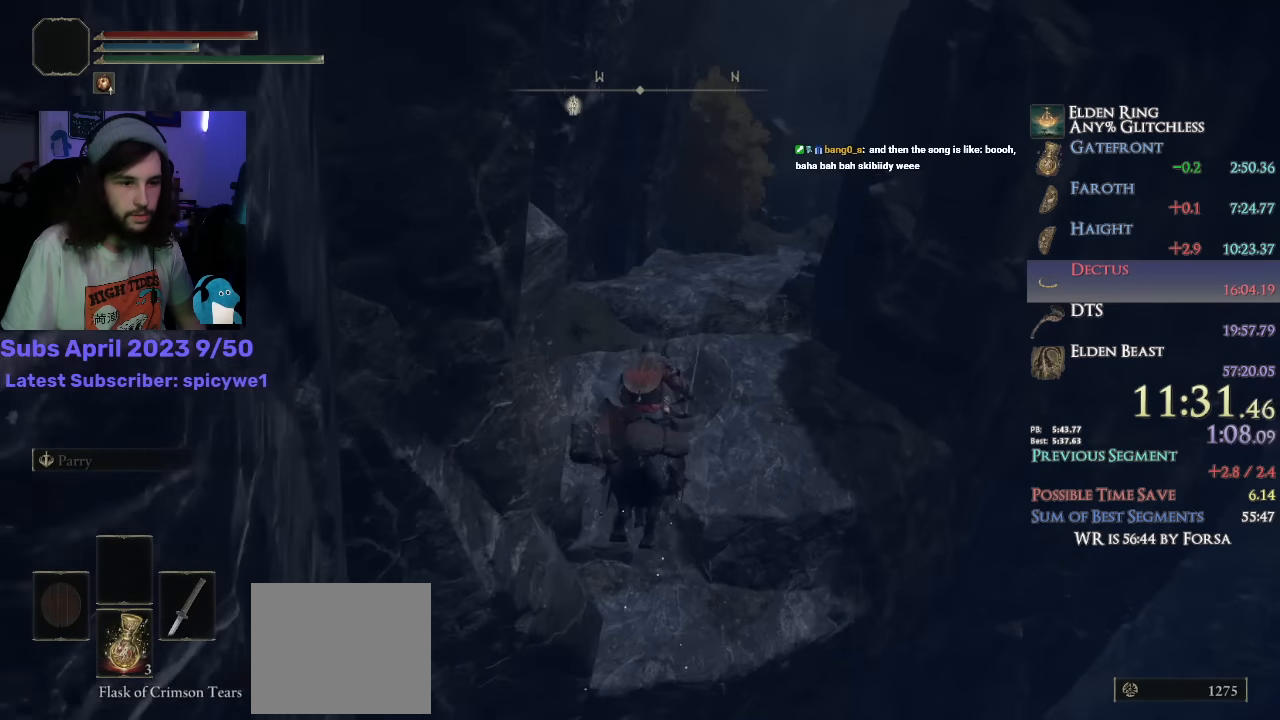
{"buttons": [], "left_stick": "up", "right_stick": "center", "events": [[34, "right_stick", "center"], [317, "CROSS", "down"], [400, "CROSS", "up"]]}
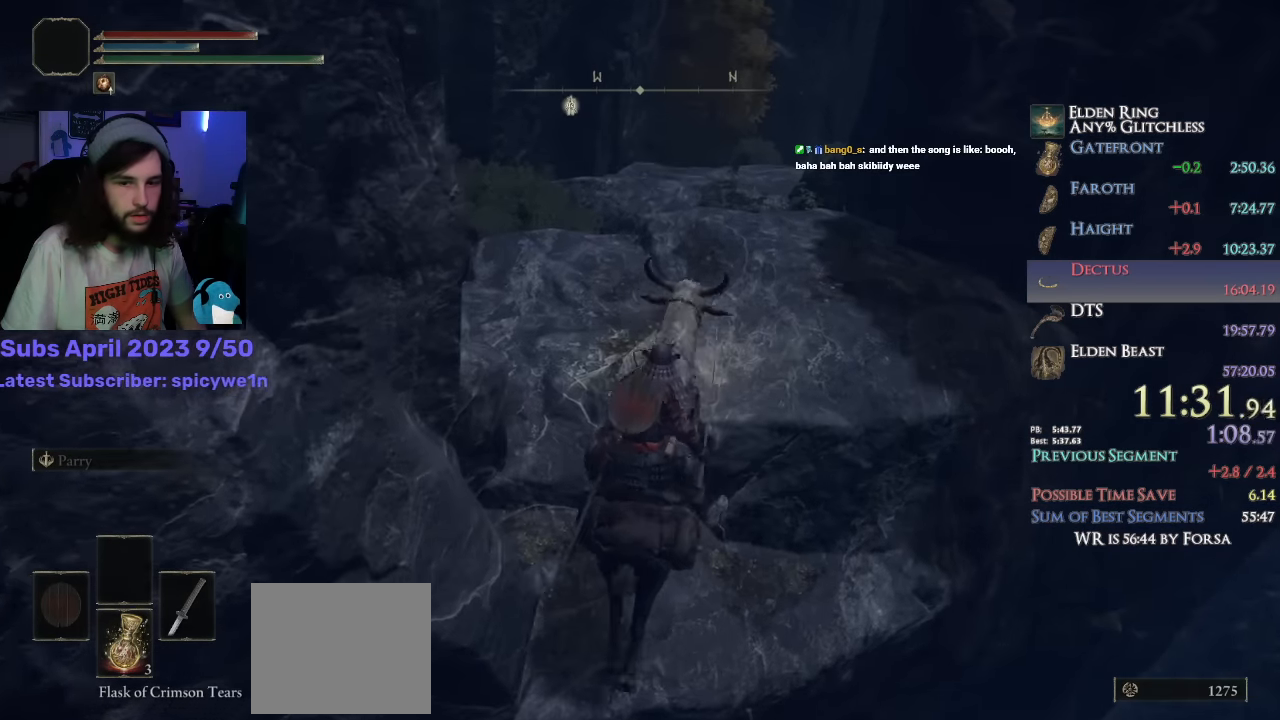
{"buttons": ["CIRCLE"], "left_stick": "up", "right_stick": "center", "events": [[84, "right_stick", "right"], [150, "right_stick", "center"], [484, "CIRCLE", "down"]]}
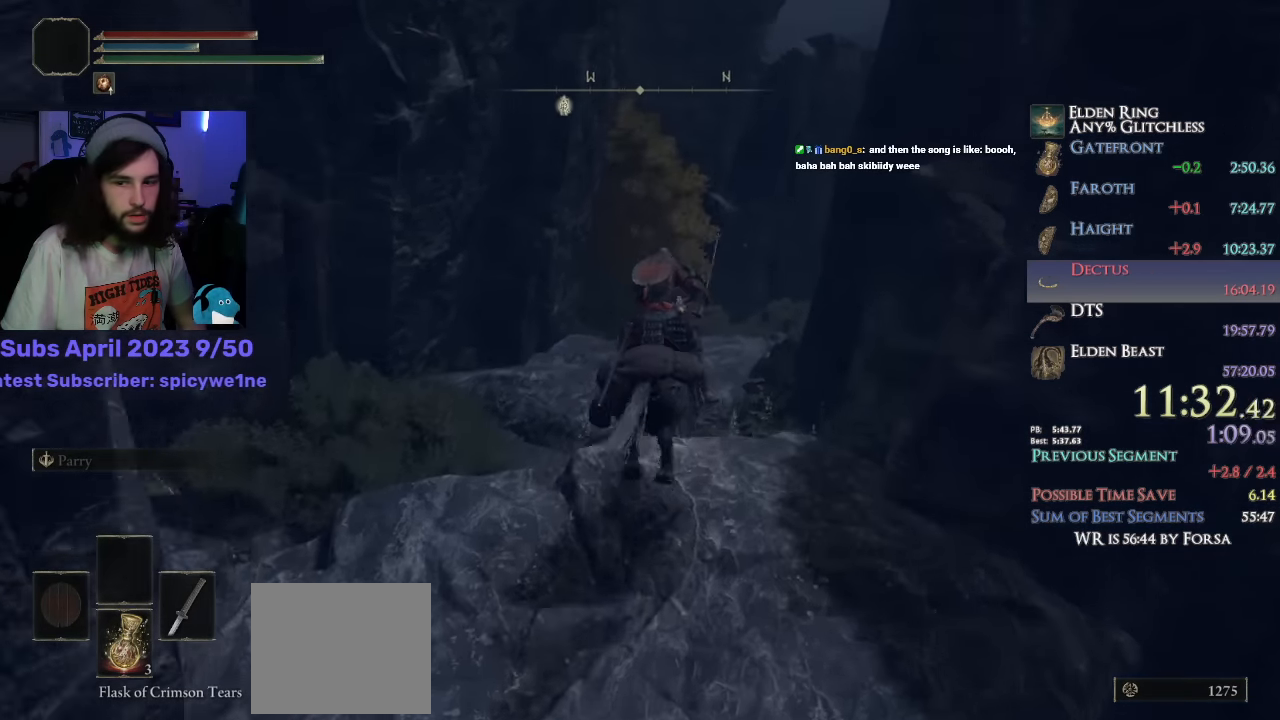
{"buttons": [], "left_stick": "up", "right_stick": "center", "events": [[34, "CIRCLE", "up"], [100, "CIRCLE", "down"], [150, "CIRCLE", "up"], [200, "CIRCLE", "down"], [284, "CIRCLE", "up"]]}